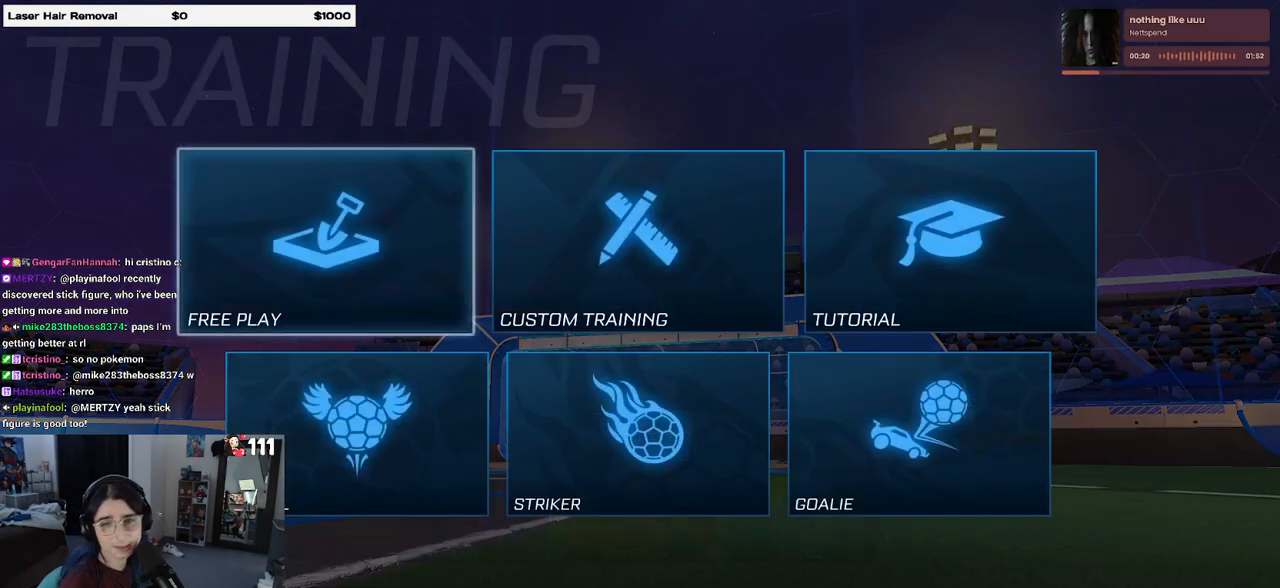
Gameplay with a controller (PlayStation layout); each line is a JSON object with the inputs held at the frame after it. "events" lists button and stick changes between this image and that frame as [ms after this image, input, new state], when the widget could be followed in between.
{"buttons": [], "left_stick": "center", "right_stick": "center", "events": [[50, "CROSS", "down"], [167, "CROSS", "up"], [217, "CROSS", "down"], [350, "CROSS", "up"]]}
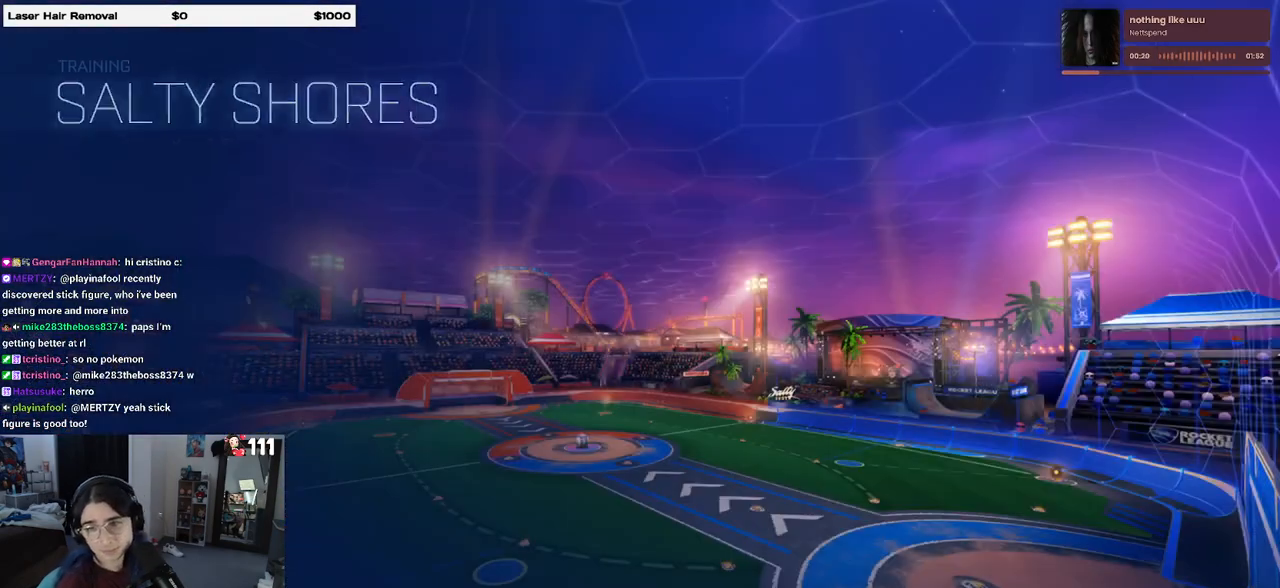
{"buttons": [], "left_stick": "center", "right_stick": "center", "events": []}
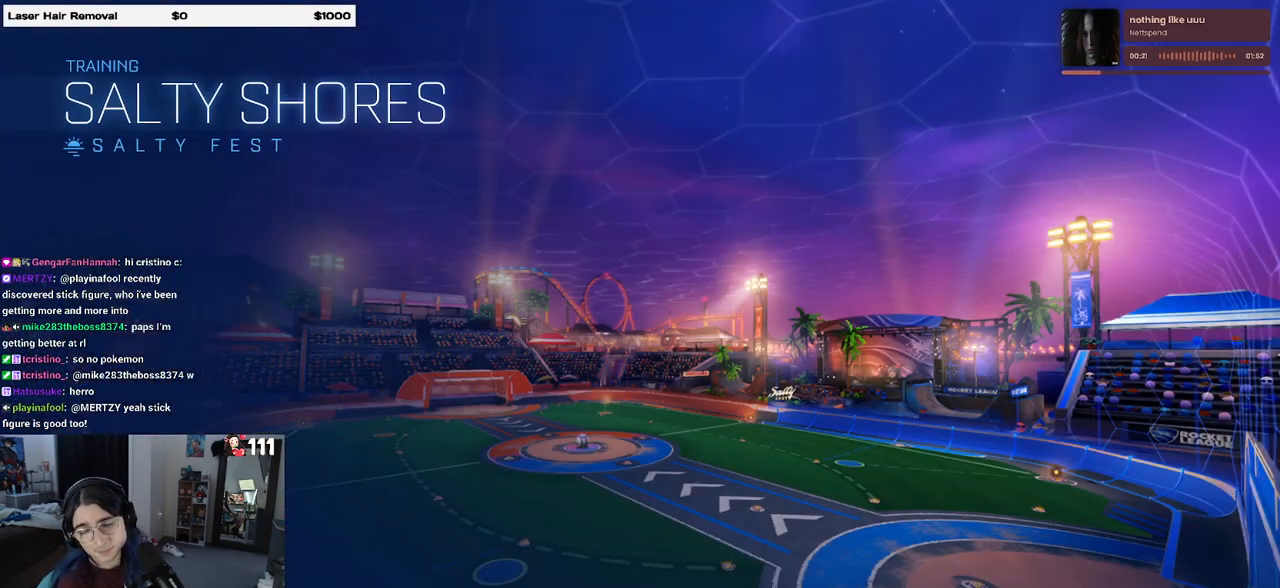
{"buttons": [], "left_stick": "center", "right_stick": "center", "events": []}
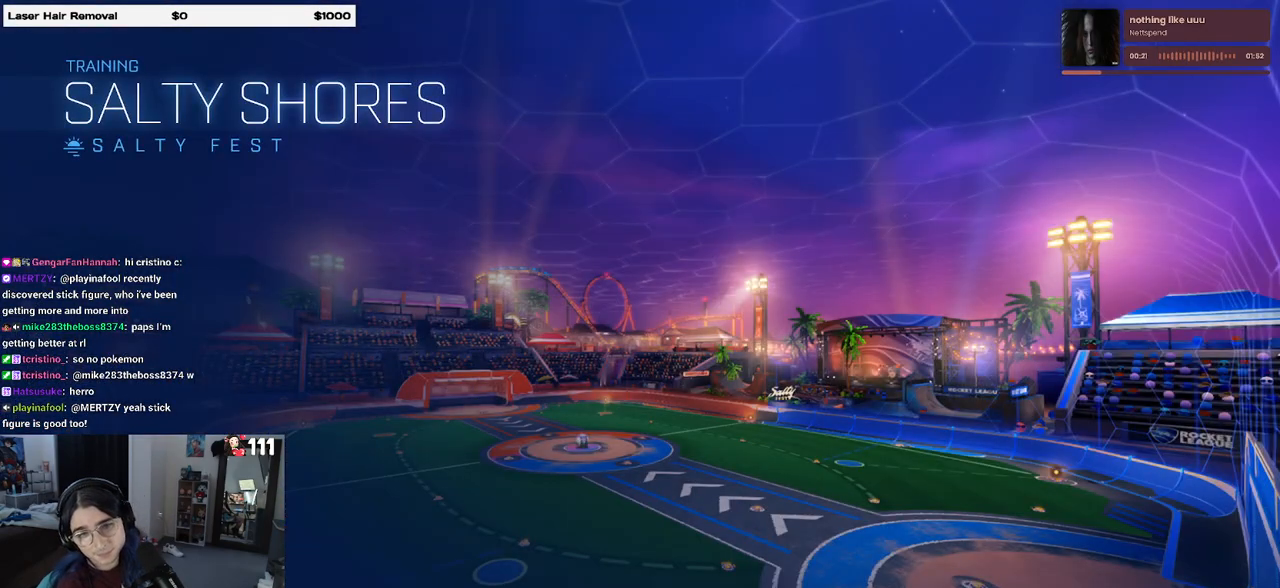
{"buttons": [], "left_stick": "center", "right_stick": "center", "events": []}
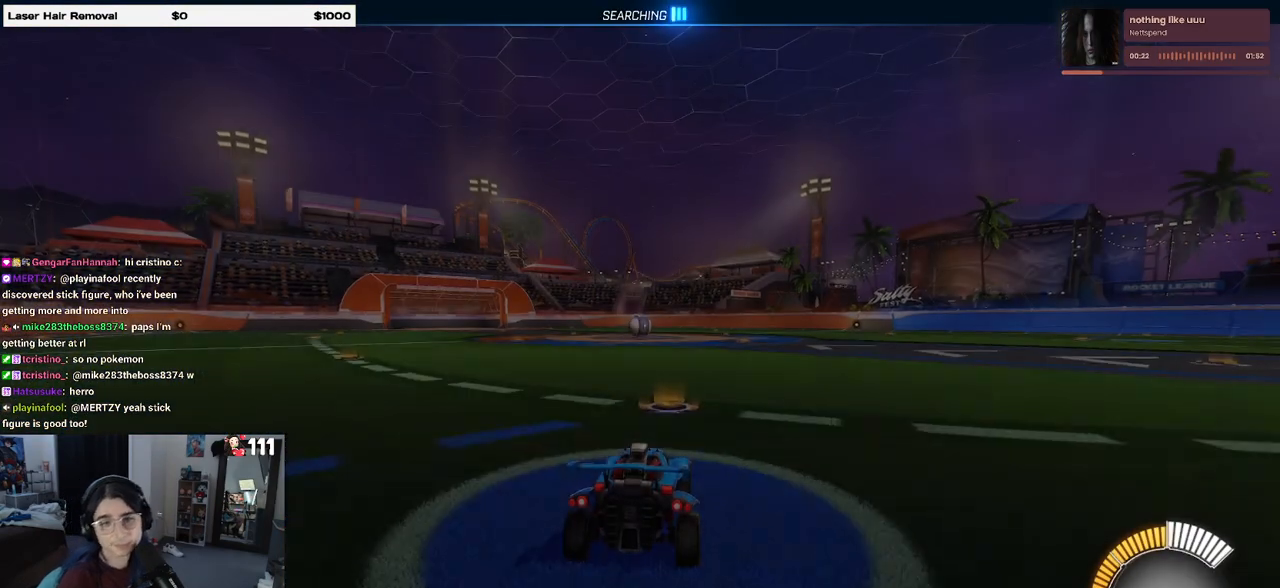
{"buttons": [], "left_stick": "center", "right_stick": "center", "events": []}
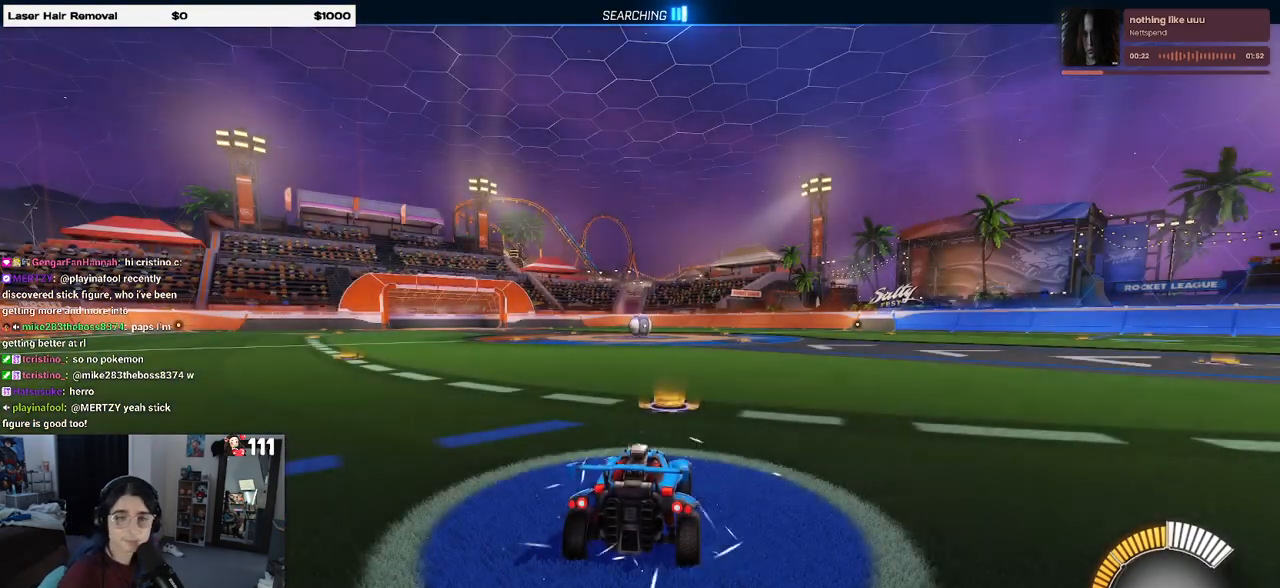
{"buttons": [], "left_stick": "center", "right_stick": "center", "events": []}
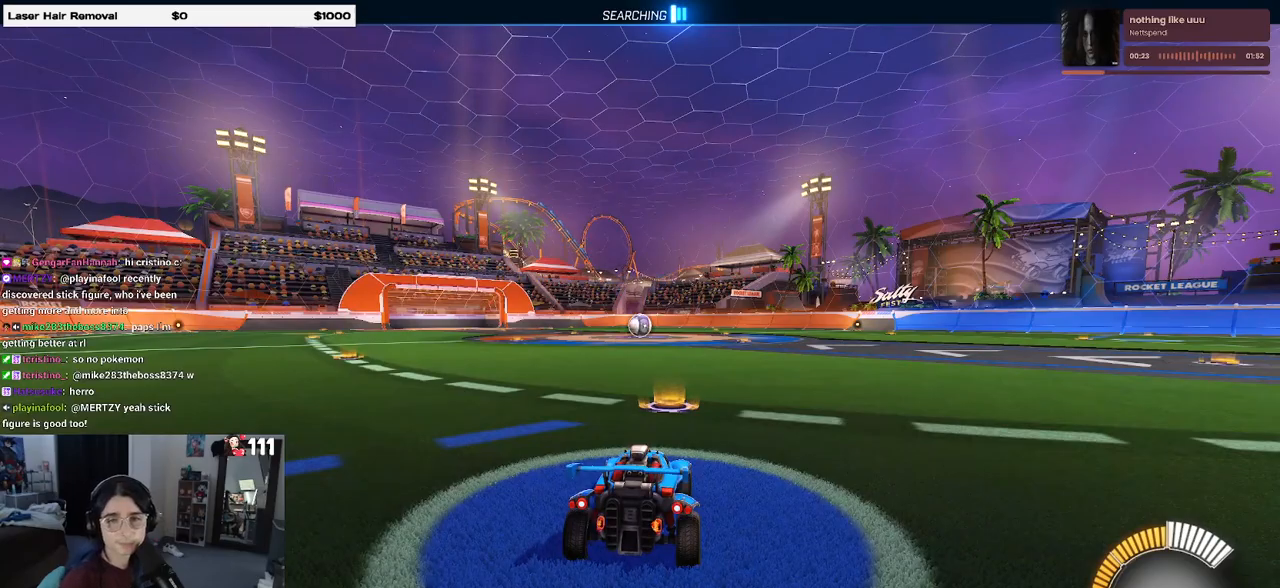
{"buttons": ["R2"], "left_stick": "center", "right_stick": "center", "events": [[483, "R2", "down"]]}
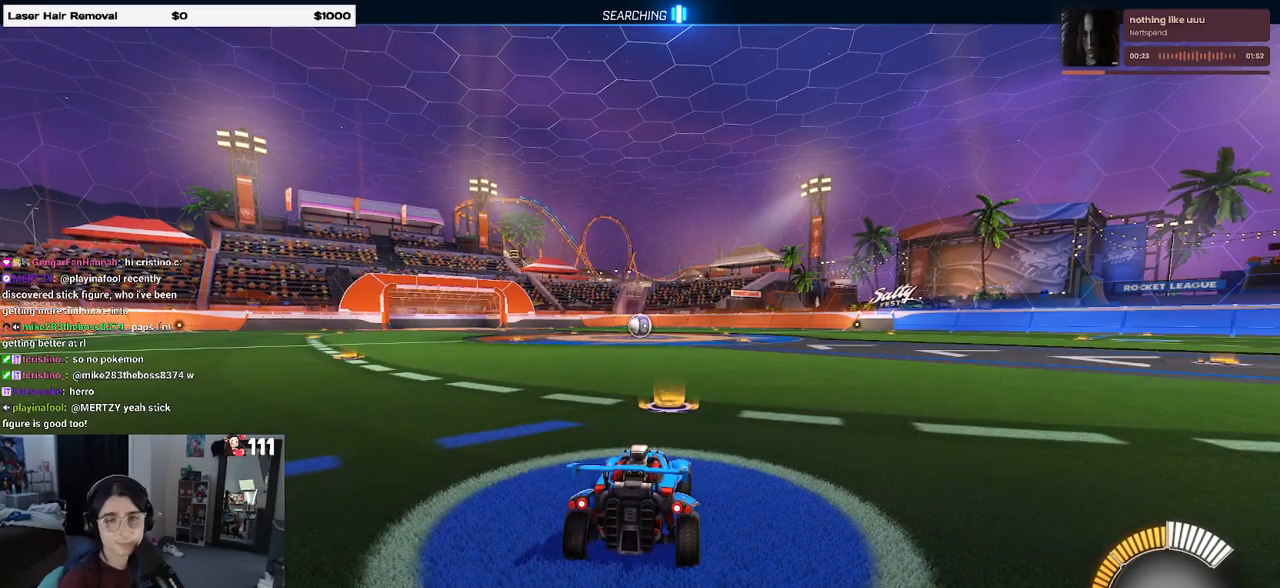
{"buttons": ["R2"], "left_stick": "left", "right_stick": "center", "events": [[350, "left_stick", "left"]]}
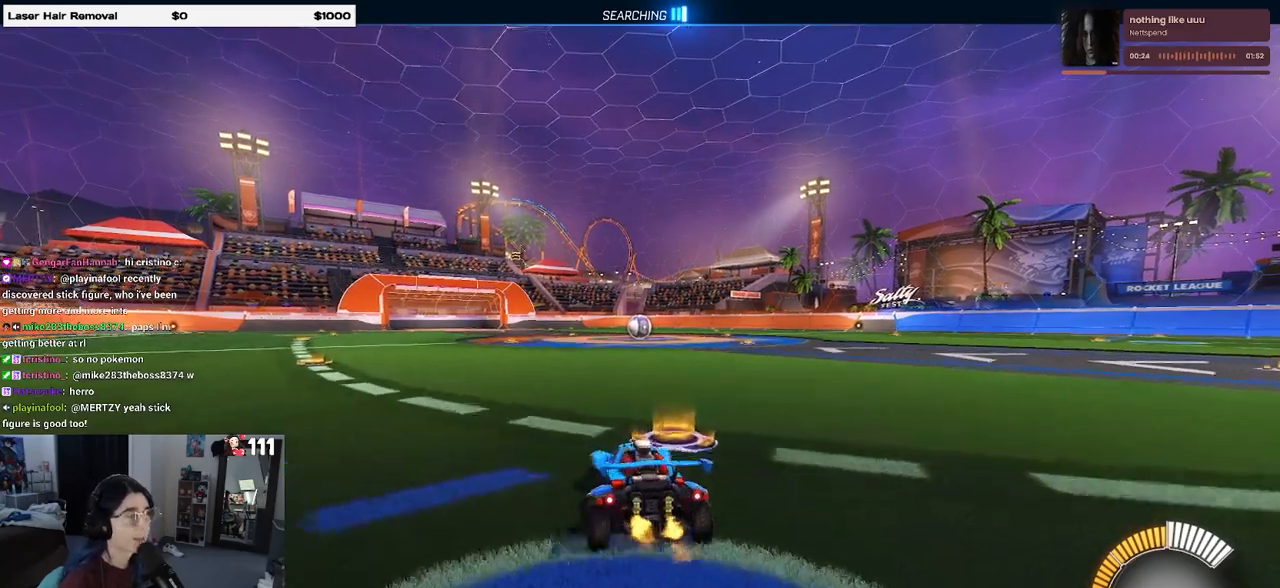
{"buttons": ["R1", "R2"], "left_stick": "center", "right_stick": "center", "events": [[17, "left_stick", "center"], [217, "left_stick", "up"], [267, "R1", "down"], [417, "left_stick", "center"]]}
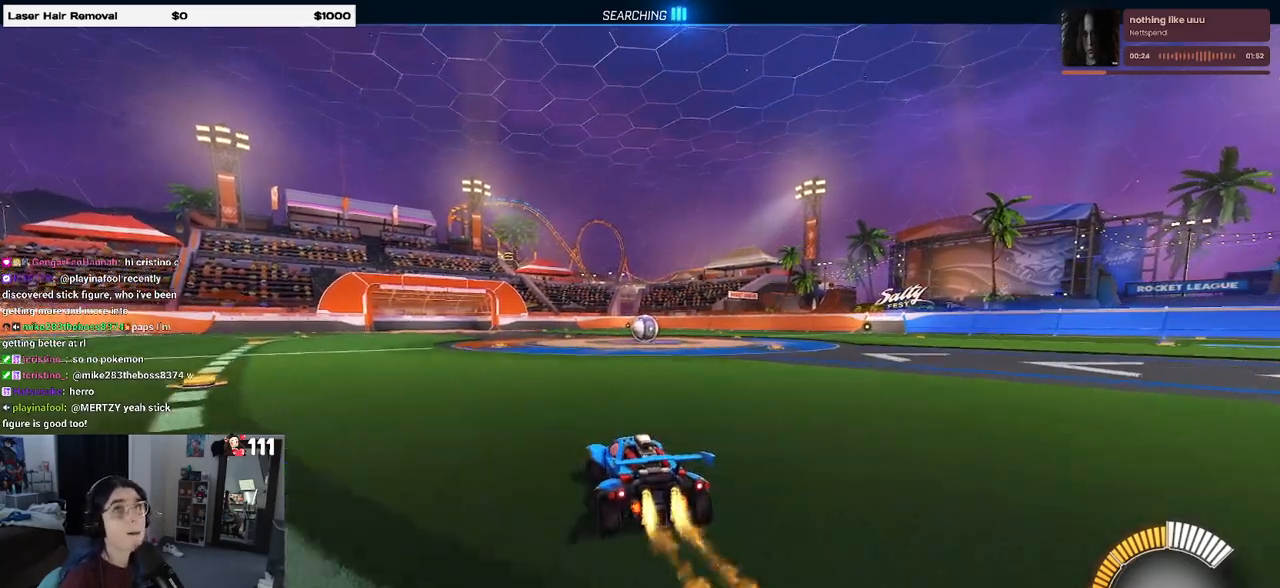
{"buttons": ["R2"], "left_stick": "center", "right_stick": "center", "events": [[117, "left_stick", "up-right"], [150, "CROSS", "down"], [217, "CROSS", "up"], [233, "R1", "up"], [350, "left_stick", "center"]]}
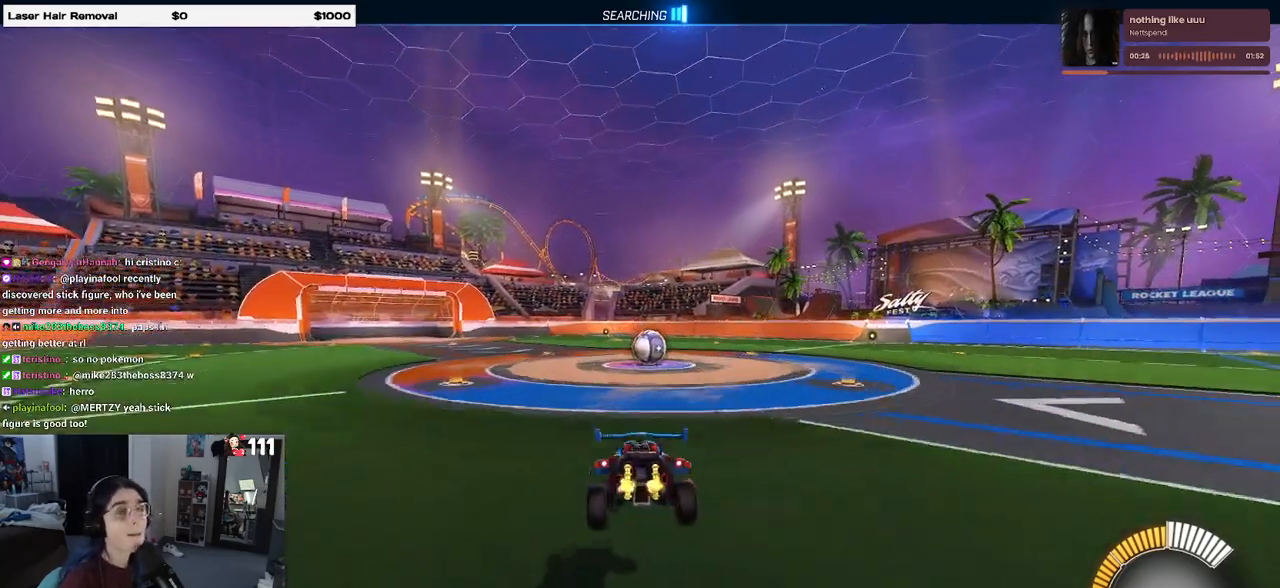
{"buttons": ["R2"], "left_stick": "down", "right_stick": "center", "events": [[300, "left_stick", "down"]]}
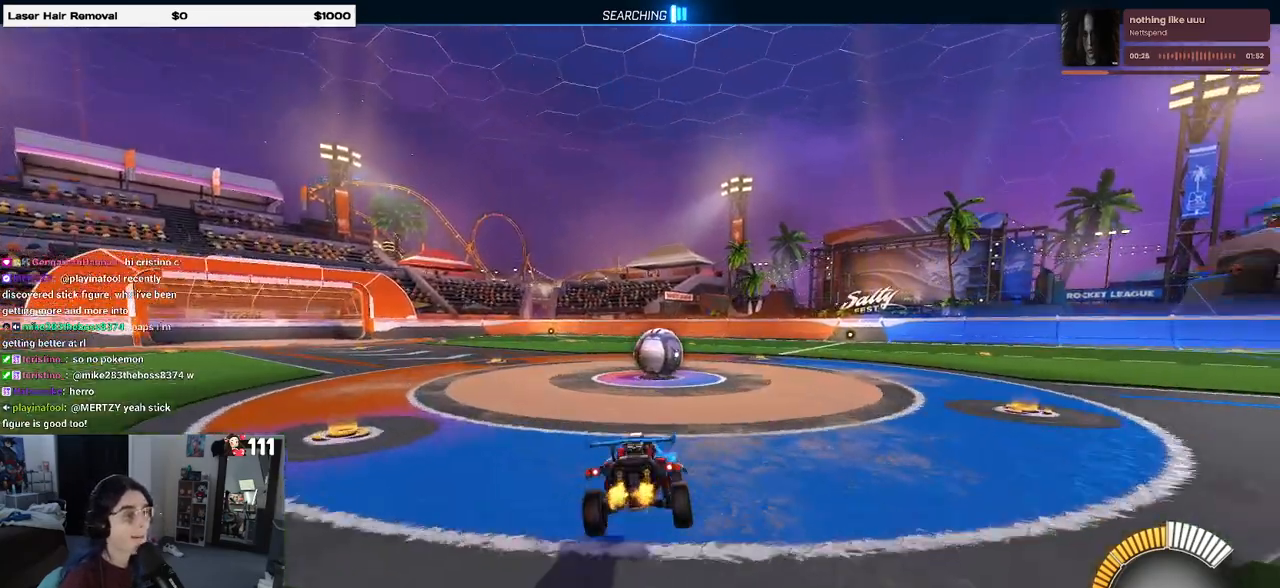
{"buttons": ["L2"], "left_stick": "down-left", "right_stick": "center", "events": [[50, "left_stick", "up-right"], [150, "CROSS", "down"], [200, "CROSS", "up"], [250, "left_stick", "down"], [267, "R2", "up"], [317, "left_stick", "down-left"], [333, "L2", "down"]]}
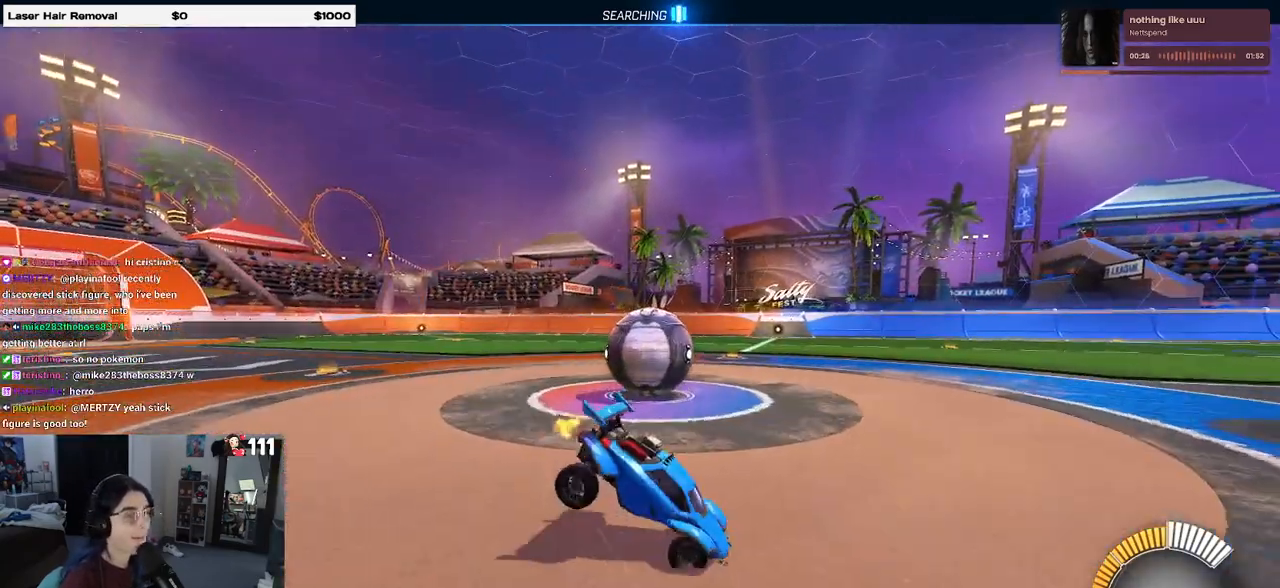
{"buttons": ["L2"], "left_stick": "down-right", "right_stick": "center", "events": [[117, "left_stick", "down"], [367, "left_stick", "down-right"]]}
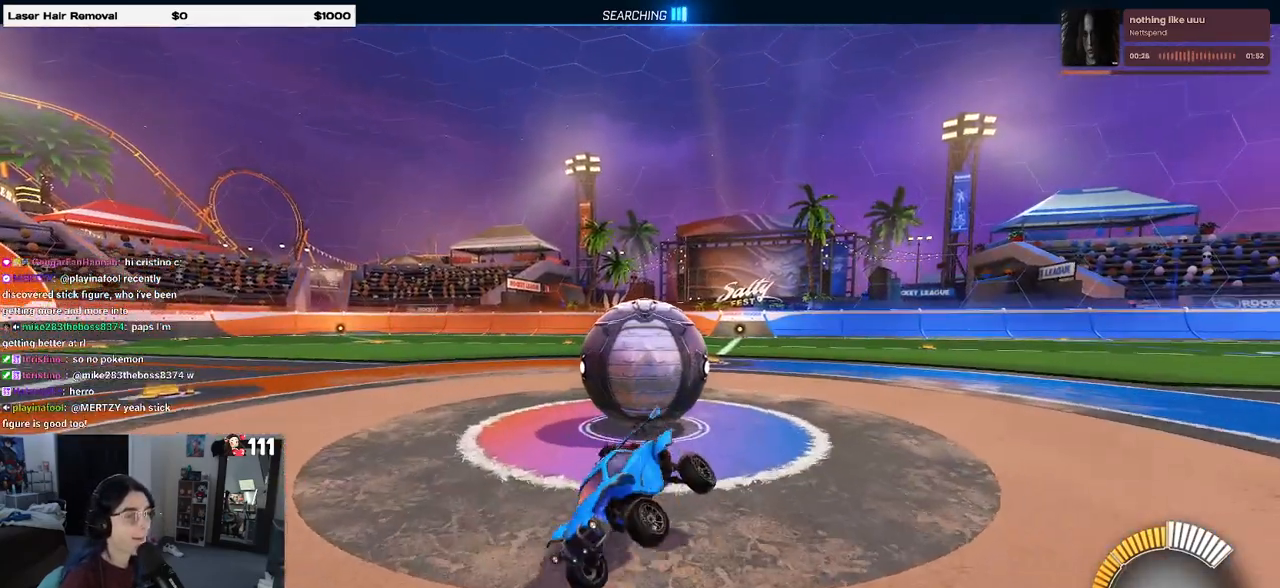
{"buttons": ["L2"], "left_stick": "down-right", "right_stick": "center", "events": [[67, "CROSS", "down"], [133, "CROSS", "up"]]}
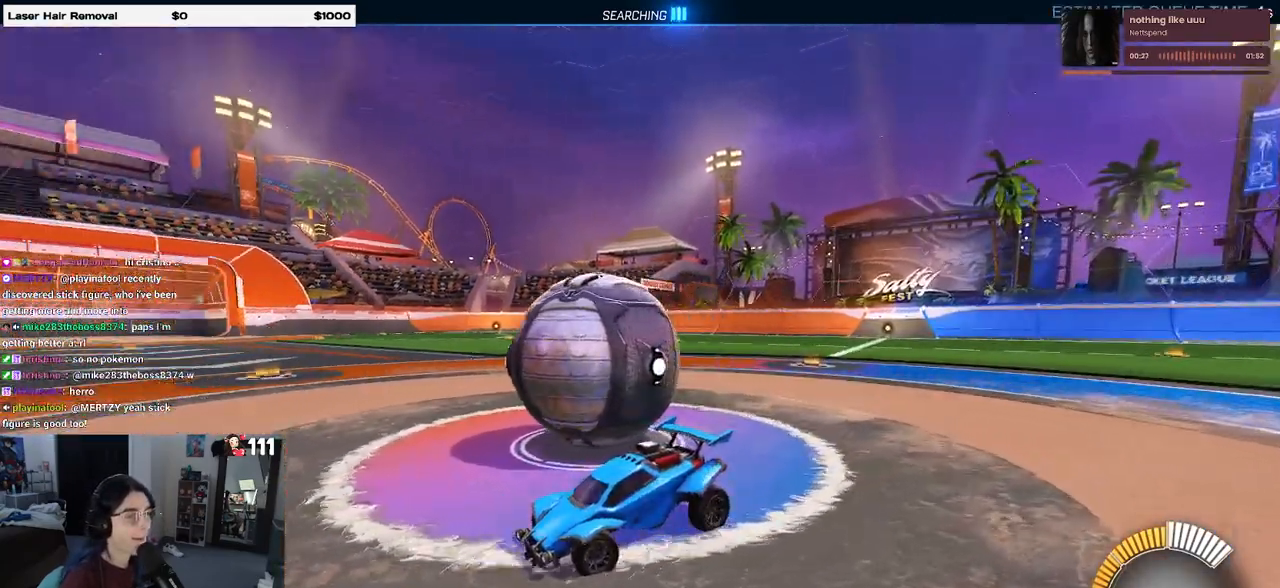
{"buttons": ["R2"], "left_stick": "right", "right_stick": "center", "events": [[67, "left_stick", "up-right"], [100, "L2", "up"], [150, "R1", "down"], [200, "R2", "down"], [283, "left_stick", "center"], [400, "R1", "up"], [467, "left_stick", "right"]]}
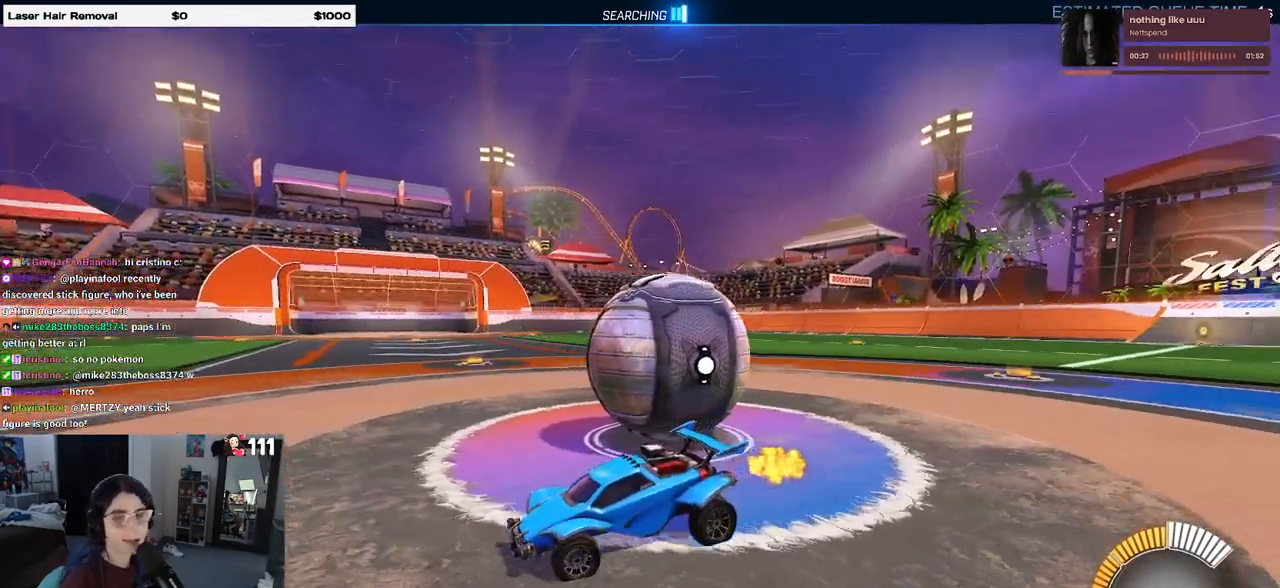
{"buttons": [], "left_stick": "down-right", "right_stick": "center", "events": [[50, "L2", "down"], [67, "CROSS", "down"], [133, "CROSS", "up"], [150, "left_stick", "up-right"], [250, "L2", "up"], [267, "R2", "up"], [483, "left_stick", "down-right"]]}
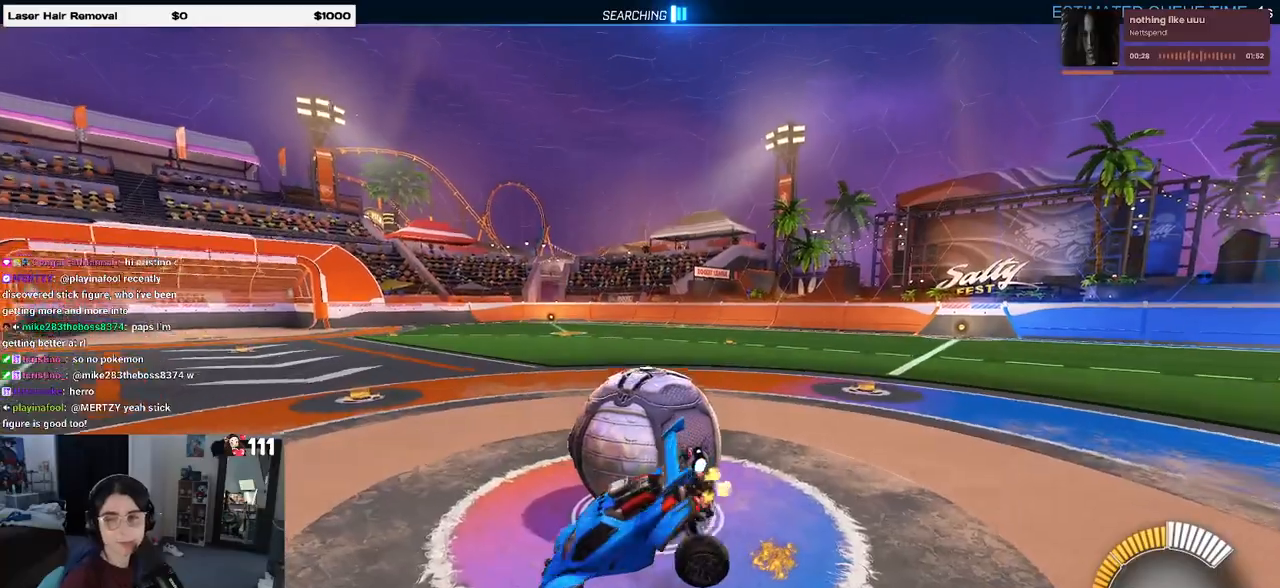
{"buttons": ["R2"], "left_stick": "up", "right_stick": "center", "events": [[67, "SQUARE", "down"], [83, "R2", "down"], [83, "left_stick", "down"], [183, "SQUARE", "up"], [267, "left_stick", "center"], [483, "left_stick", "up"]]}
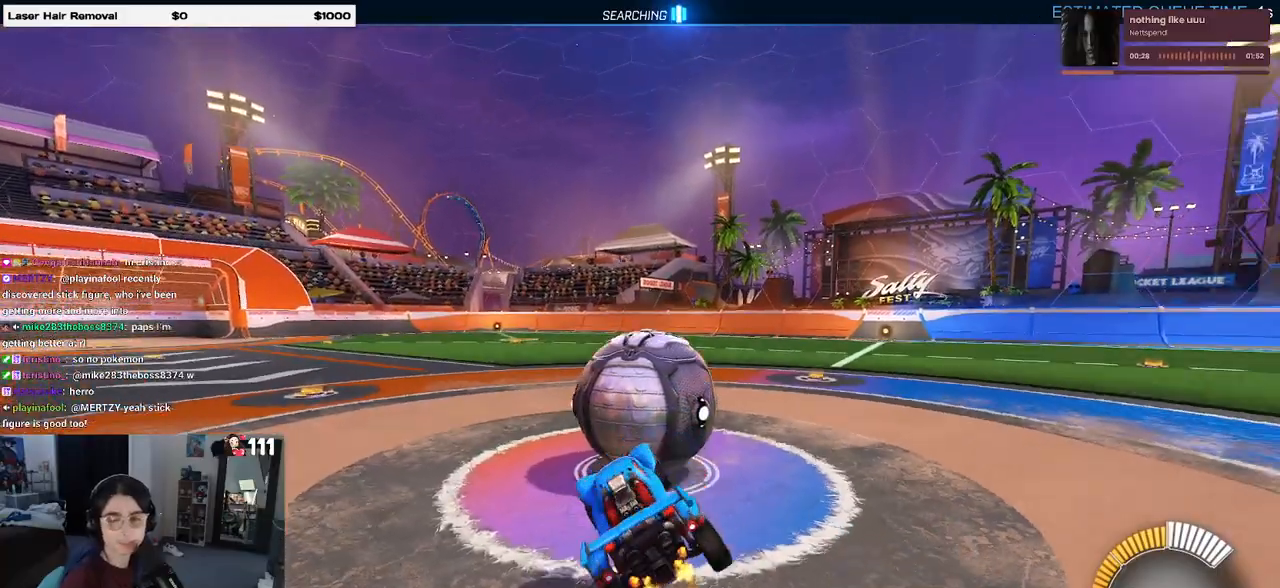
{"buttons": ["R2"], "left_stick": "left", "right_stick": "center", "events": [[167, "CROSS", "down"], [250, "CROSS", "up"], [350, "left_stick", "center"], [400, "left_stick", "left"]]}
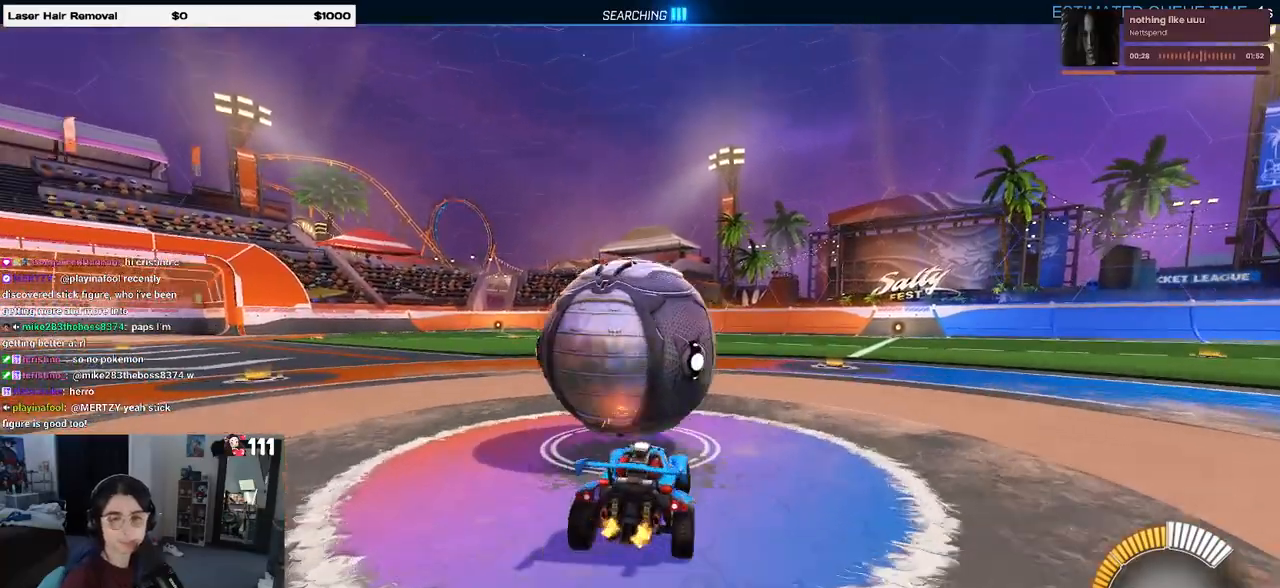
{"buttons": ["R1", "R2"], "left_stick": "right", "right_stick": "center", "events": [[283, "left_stick", "center"], [417, "R1", "down"], [417, "left_stick", "right"]]}
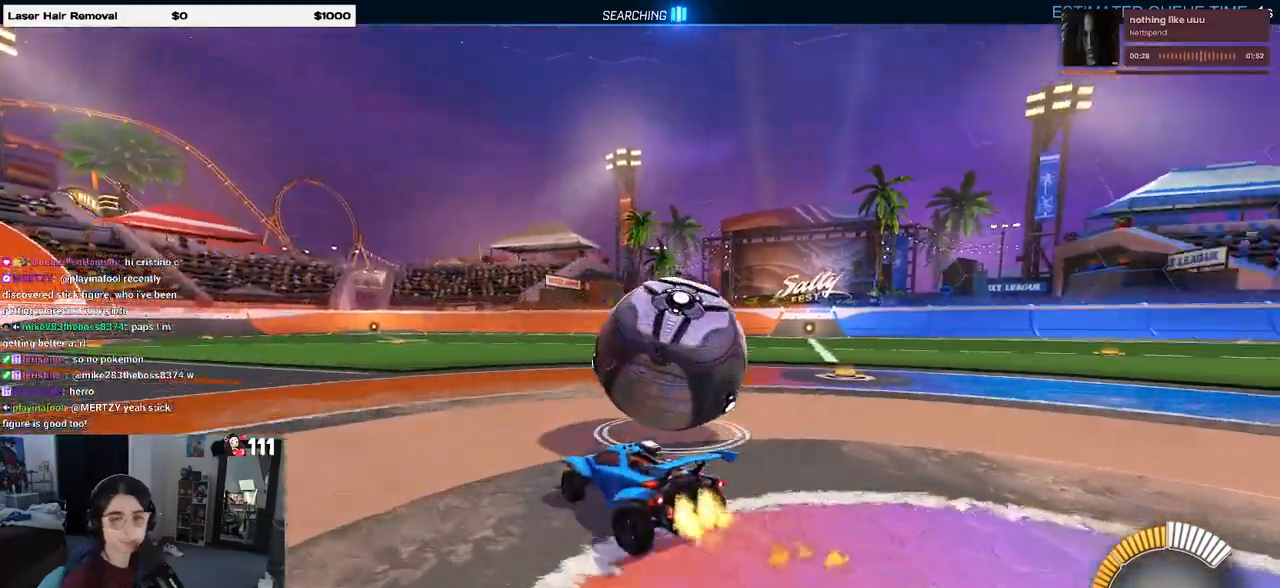
{"buttons": ["R2"], "left_stick": "center", "right_stick": "center", "events": [[283, "R1", "up"], [367, "left_stick", "center"]]}
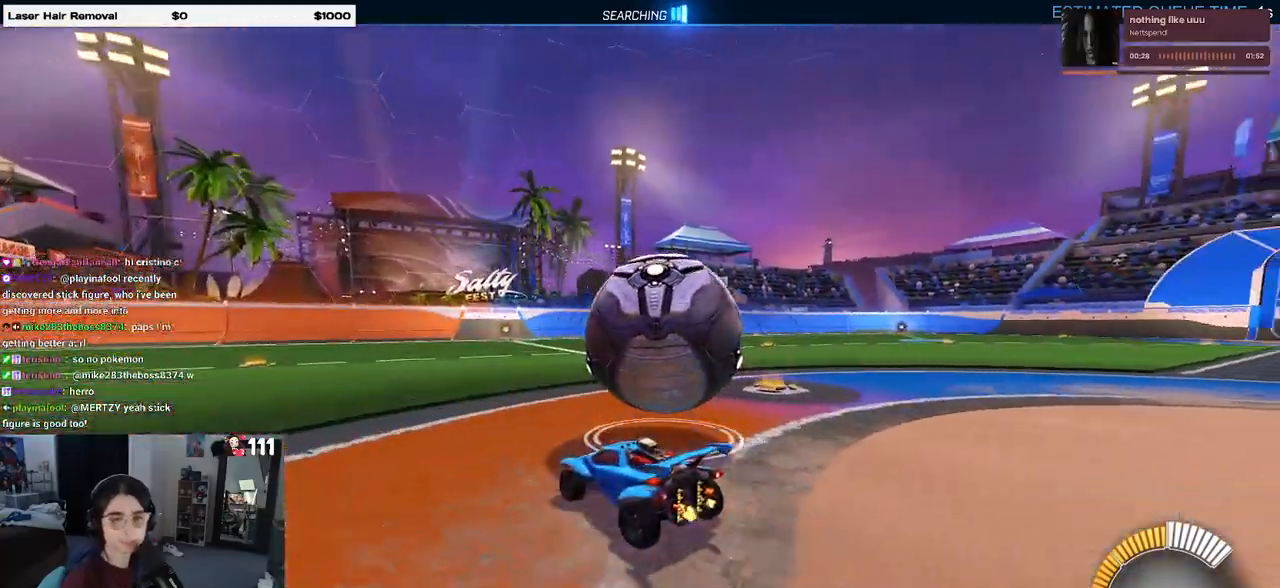
{"buttons": ["R2"], "left_stick": "center", "right_stick": "center", "events": [[117, "left_stick", "right"], [267, "R2", "up"], [383, "left_stick", "center"], [450, "R2", "down"]]}
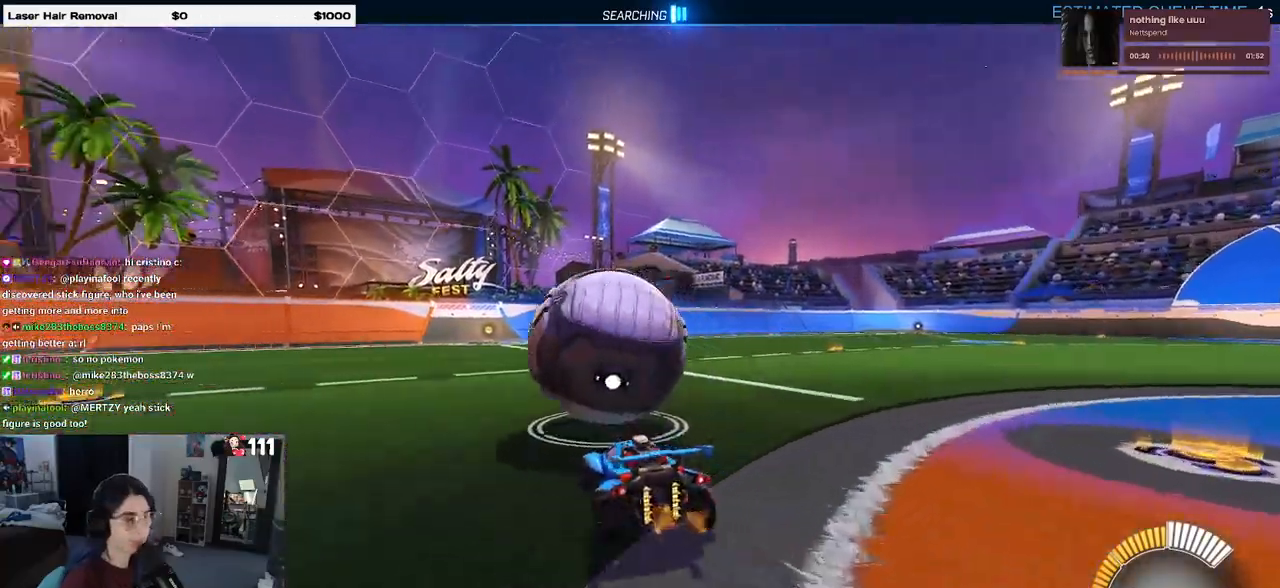
{"buttons": ["R1", "R2"], "left_stick": "right", "right_stick": "center", "events": [[100, "left_stick", "left"], [200, "R1", "down"], [300, "left_stick", "center"], [433, "left_stick", "right"]]}
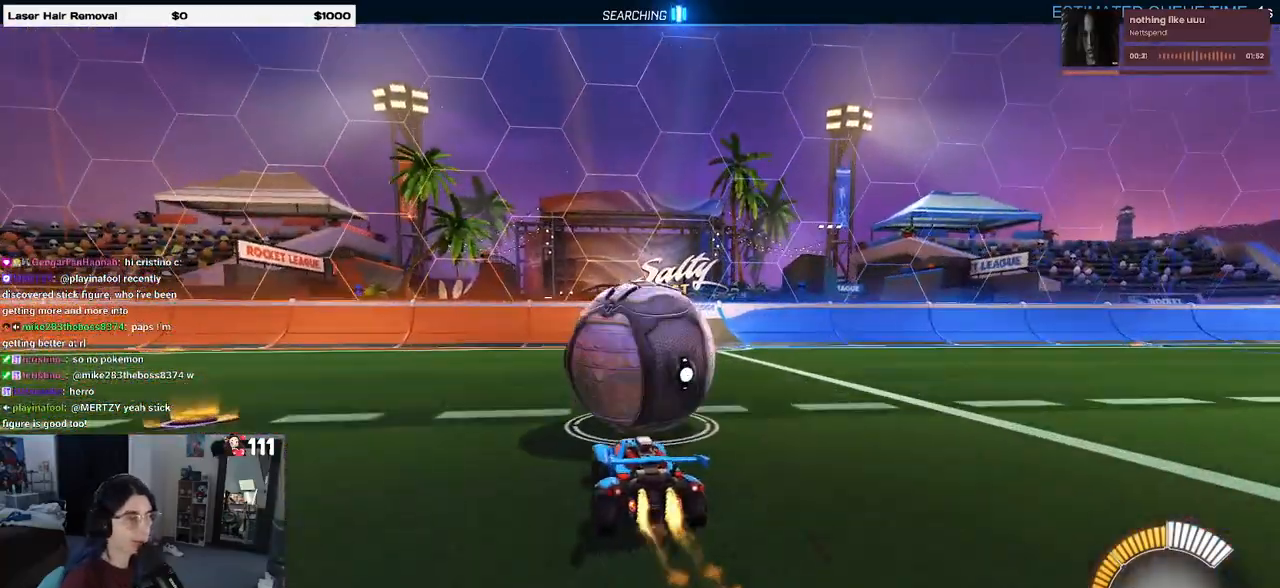
{"buttons": ["R2"], "left_stick": "left", "right_stick": "center", "events": [[67, "left_stick", "center"], [150, "left_stick", "left"], [167, "R1", "up"]]}
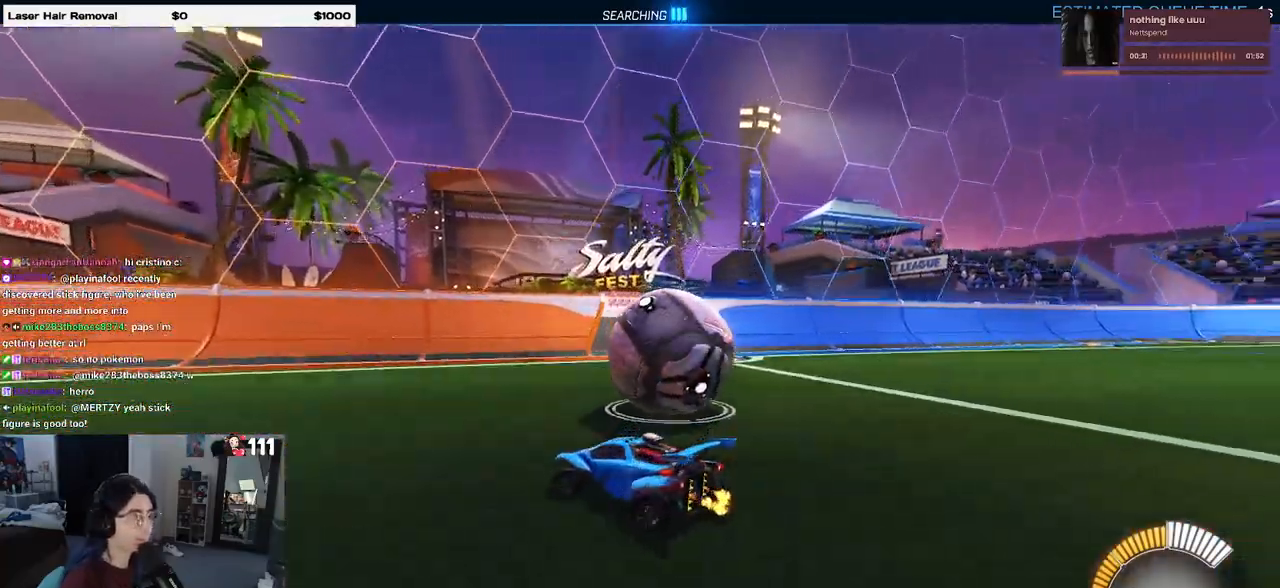
{"buttons": ["R2"], "left_stick": "center", "right_stick": "center", "events": [[17, "left_stick", "center"], [67, "left_stick", "right"], [333, "left_stick", "center"]]}
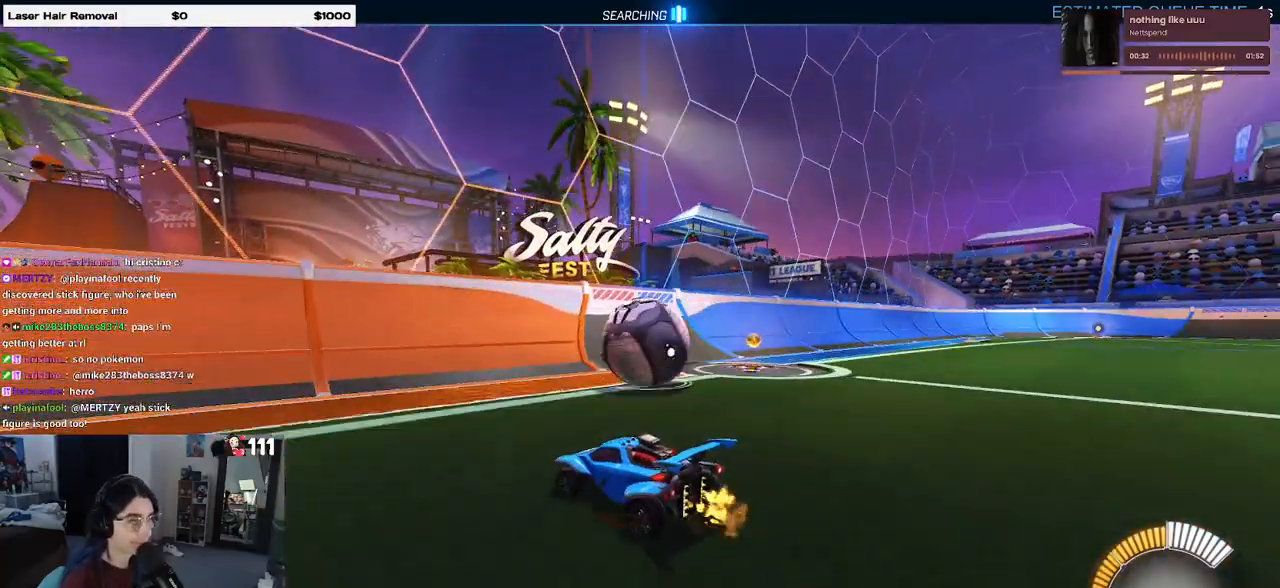
{"buttons": ["R2"], "left_stick": "center", "right_stick": "center", "events": [[117, "left_stick", "right"], [167, "R1", "down"], [333, "left_stick", "center"], [400, "R1", "up"]]}
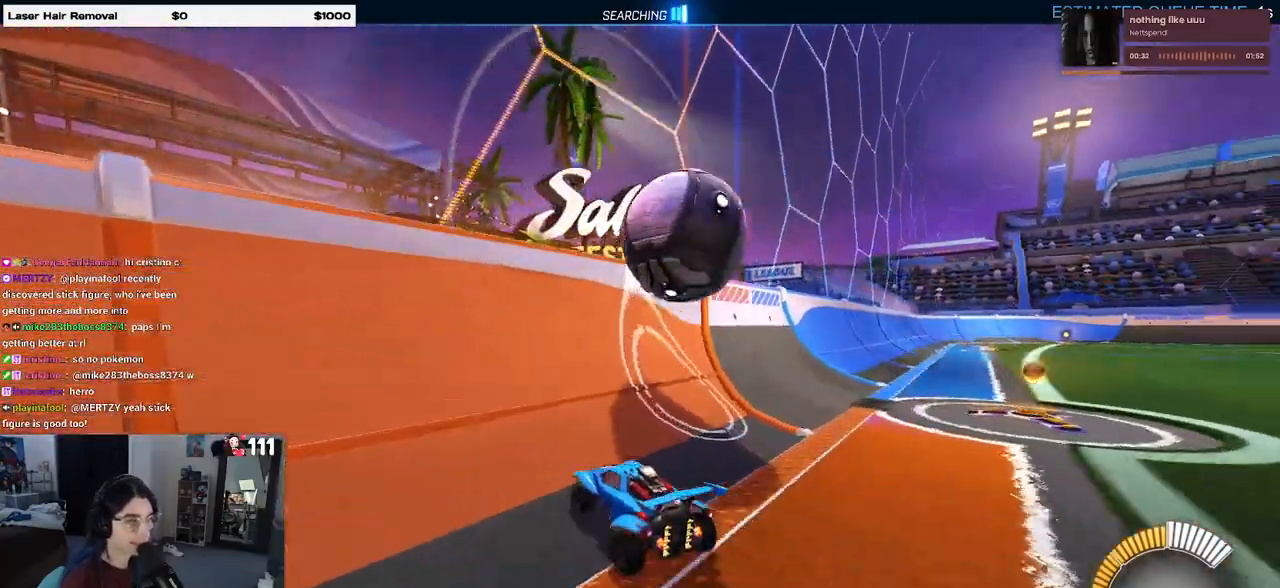
{"buttons": ["CROSS", "L1", "R2"], "left_stick": "down", "right_stick": "center", "events": [[167, "left_stick", "right"], [350, "CROSS", "down"], [417, "L1", "down"], [467, "left_stick", "down"]]}
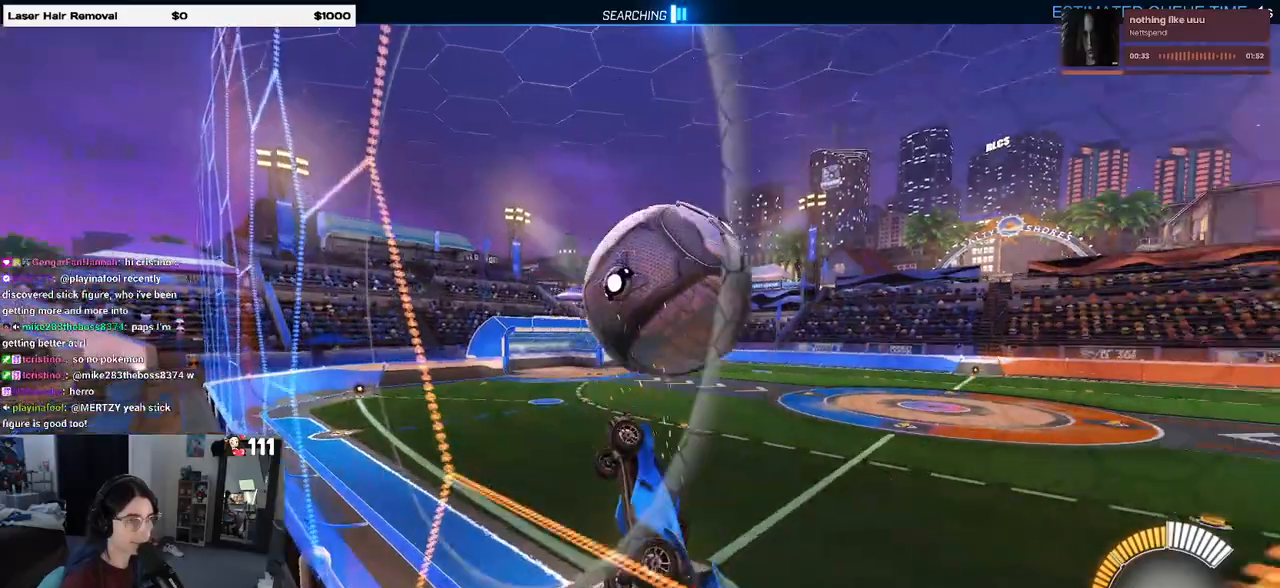
{"buttons": ["L1", "R2"], "left_stick": "left", "right_stick": "center", "events": [[67, "CROSS", "up"], [100, "left_stick", "left"], [183, "R1", "down"], [267, "left_stick", "up"], [433, "R1", "up"], [500, "left_stick", "left"]]}
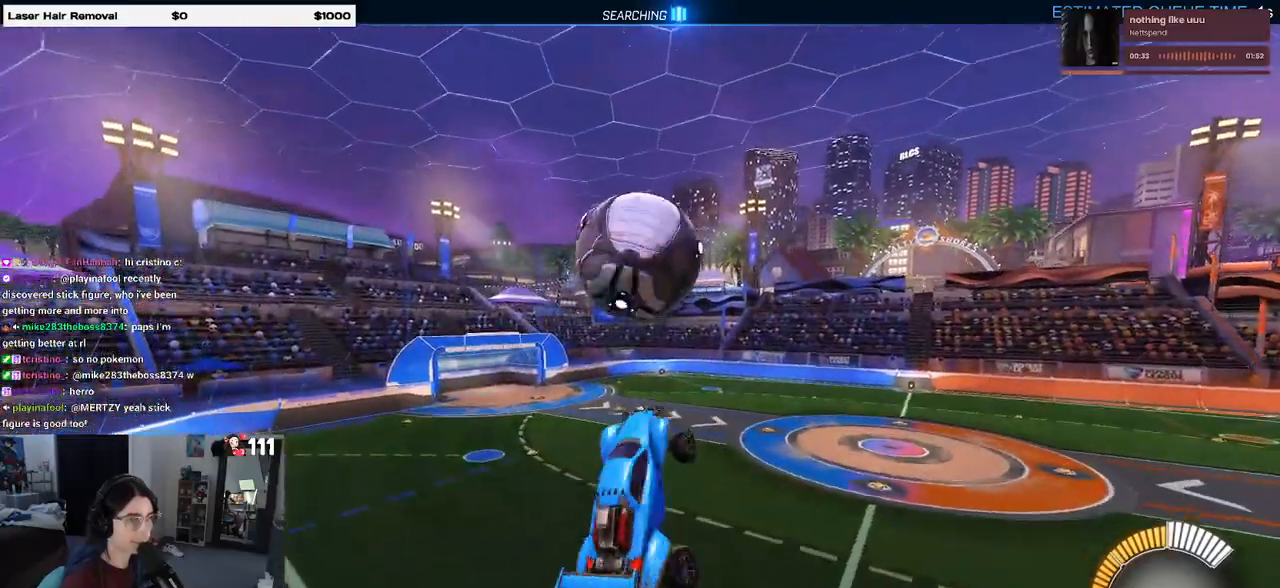
{"buttons": ["R1", "R2"], "left_stick": "center", "right_stick": "center", "events": [[67, "R1", "down"], [83, "left_stick", "down-left"], [300, "left_stick", "down-right"], [383, "L1", "up"], [450, "left_stick", "center"]]}